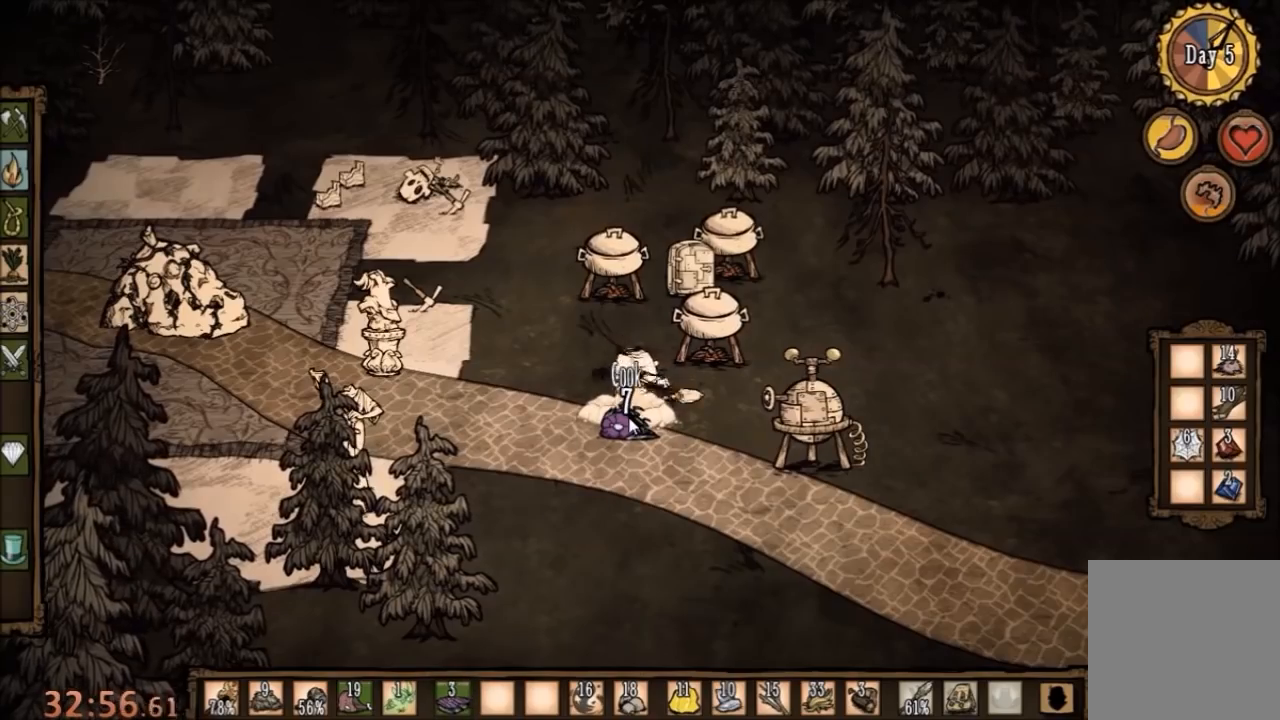
Gameplay with keyboard and mouse; each line is a JSON object with the keys and mouse buttons held at the frame after it. "events" lists presses ("down") and releases ("up") of "1", "2", "3", "4", "5", "a", "c", "ctrl", "d", "e", "f", "q", "r", "s", "shift", "space", "tab", "v", "w", "x", "z", "mouse_left" and "mouse_right" between this image and that frame as [ms after this image, input, new state], when the widget could be followed in between. "mouse_left", "mouse_right" = the "left", "right" buttons of the "mouse" list. No other keys are recorded. Mouse movement is not recorded.
{"keys": [], "mouse": [], "events": [[67, "mouse_left", "up"]]}
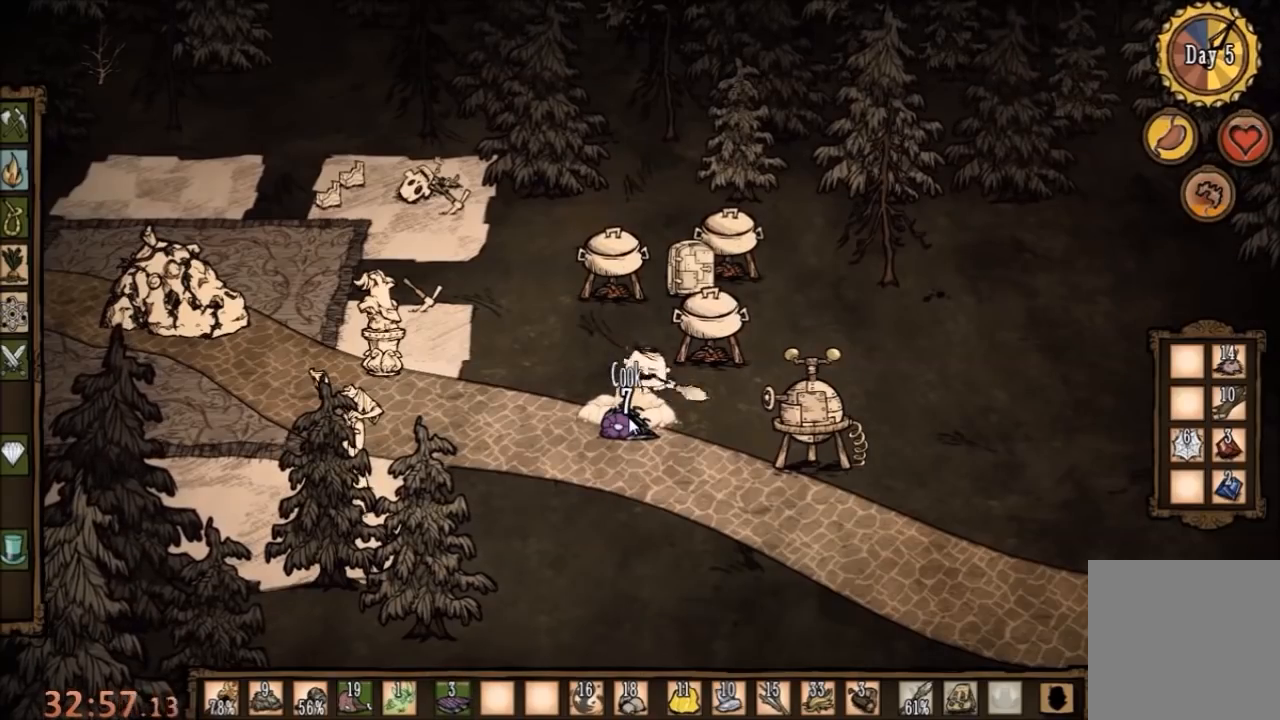
{"keys": [], "mouse": [], "events": [[33, "mouse_left", "down"], [100, "mouse_left", "up"], [200, "mouse_left", "down"], [267, "mouse_left", "up"], [367, "mouse_left", "down"], [467, "mouse_left", "up"]]}
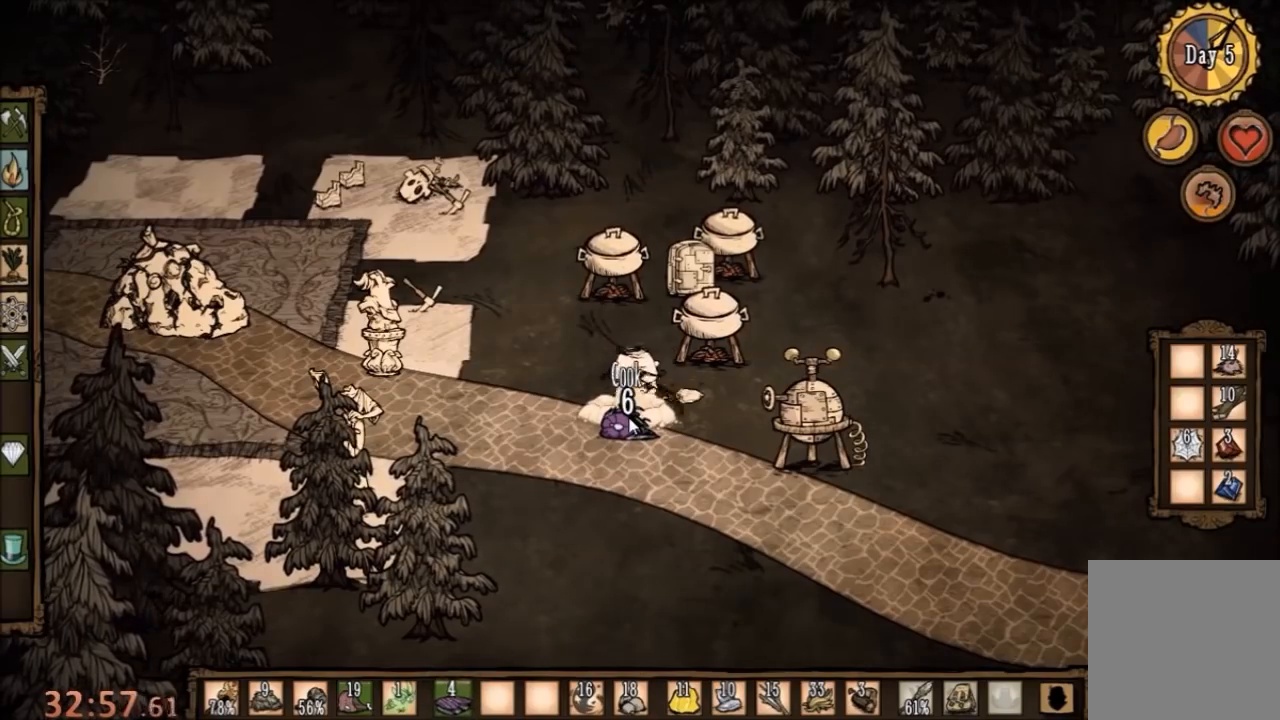
{"keys": [], "mouse": [], "events": [[33, "mouse_left", "down"], [133, "mouse_left", "up"], [233, "mouse_left", "down"], [300, "mouse_left", "up"], [400, "mouse_left", "down"], [467, "mouse_left", "up"]]}
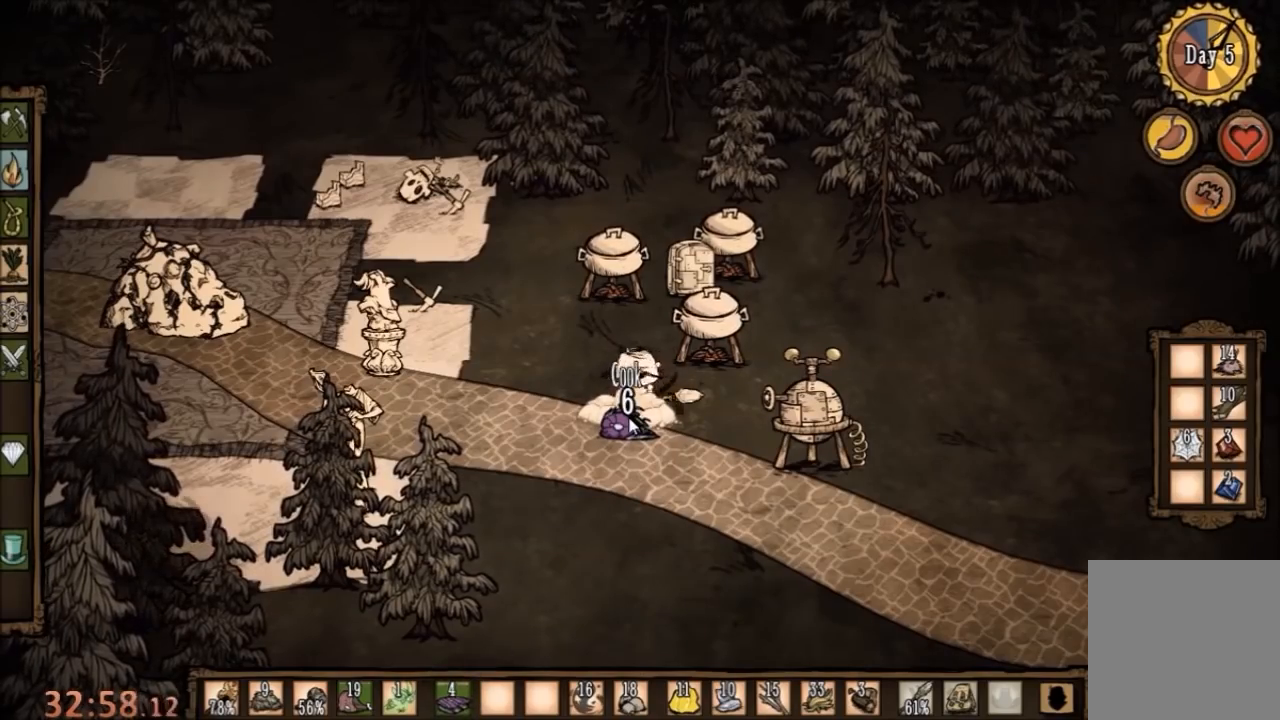
{"keys": [], "mouse": [], "events": [[67, "mouse_left", "down"], [167, "mouse_left", "up"], [267, "mouse_left", "down"], [333, "mouse_left", "up"], [433, "mouse_left", "down"], [500, "mouse_left", "up"]]}
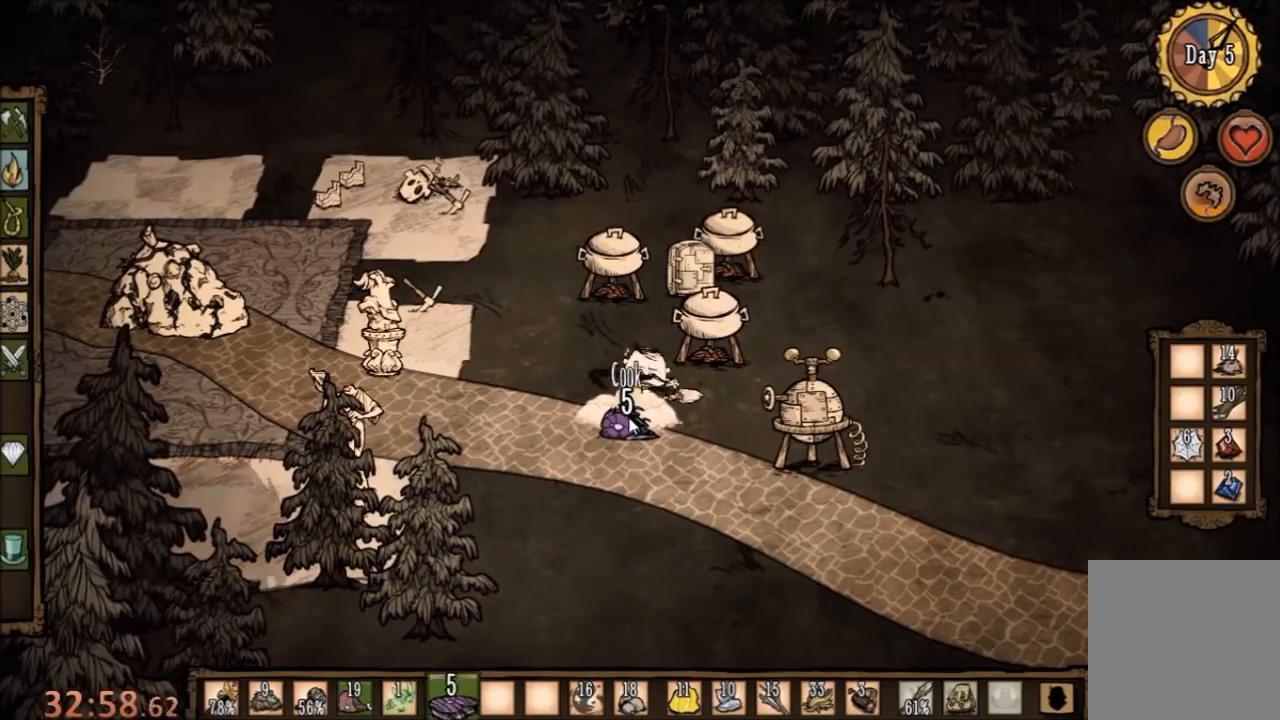
{"keys": [], "mouse": ["left"], "events": [[100, "mouse_left", "down"], [133, "mouse_left", "up"], [233, "mouse_left", "down"], [333, "mouse_left", "up"], [433, "mouse_left", "down"]]}
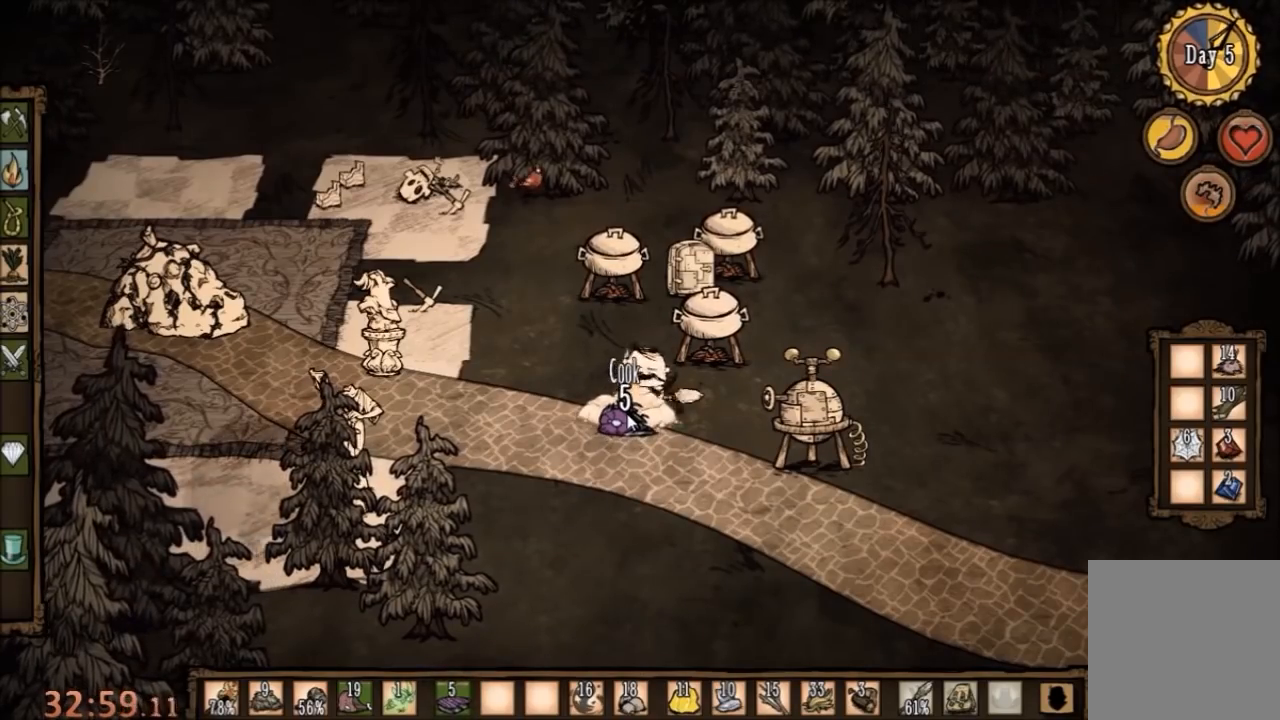
{"keys": [], "mouse": ["left"], "events": [[67, "mouse_left", "up"], [233, "mouse_left", "down"], [300, "mouse_left", "up"], [433, "mouse_left", "down"]]}
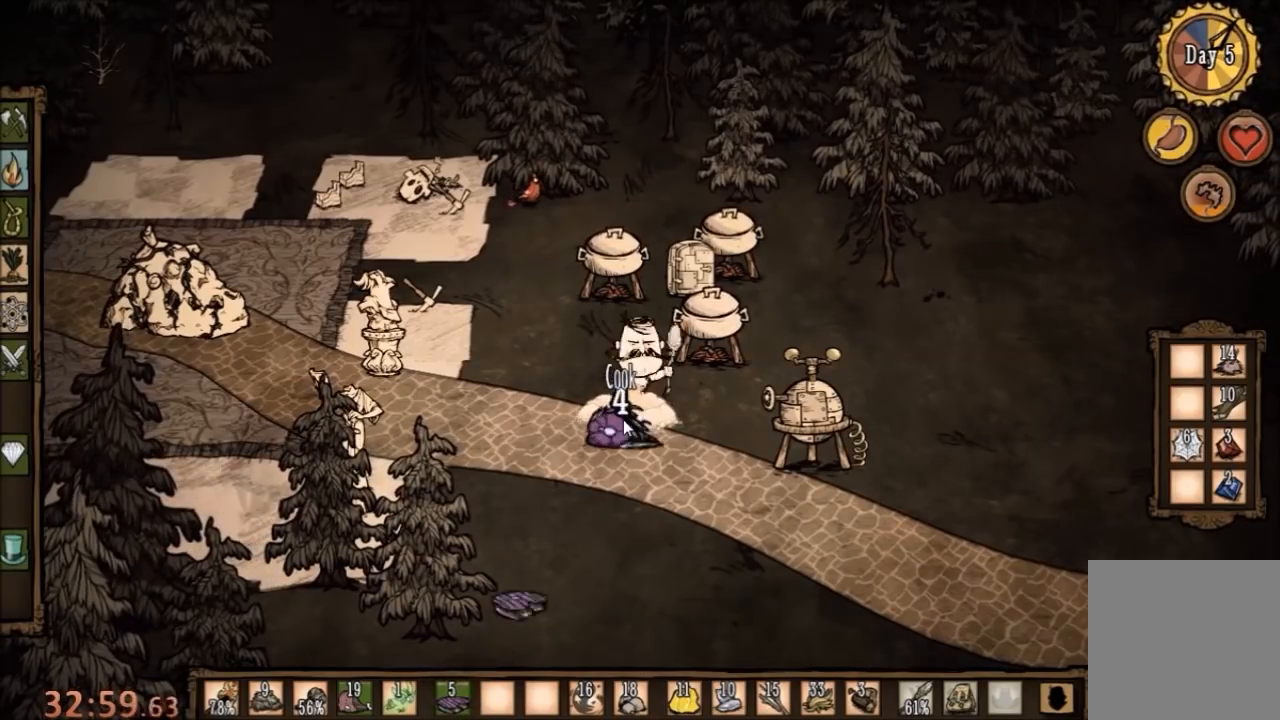
{"keys": [], "mouse": ["left"], "events": [[33, "mouse_left", "up"], [100, "mouse_left", "down"], [200, "mouse_left", "up"], [300, "mouse_left", "down"], [400, "mouse_left", "up"], [467, "mouse_left", "down"]]}
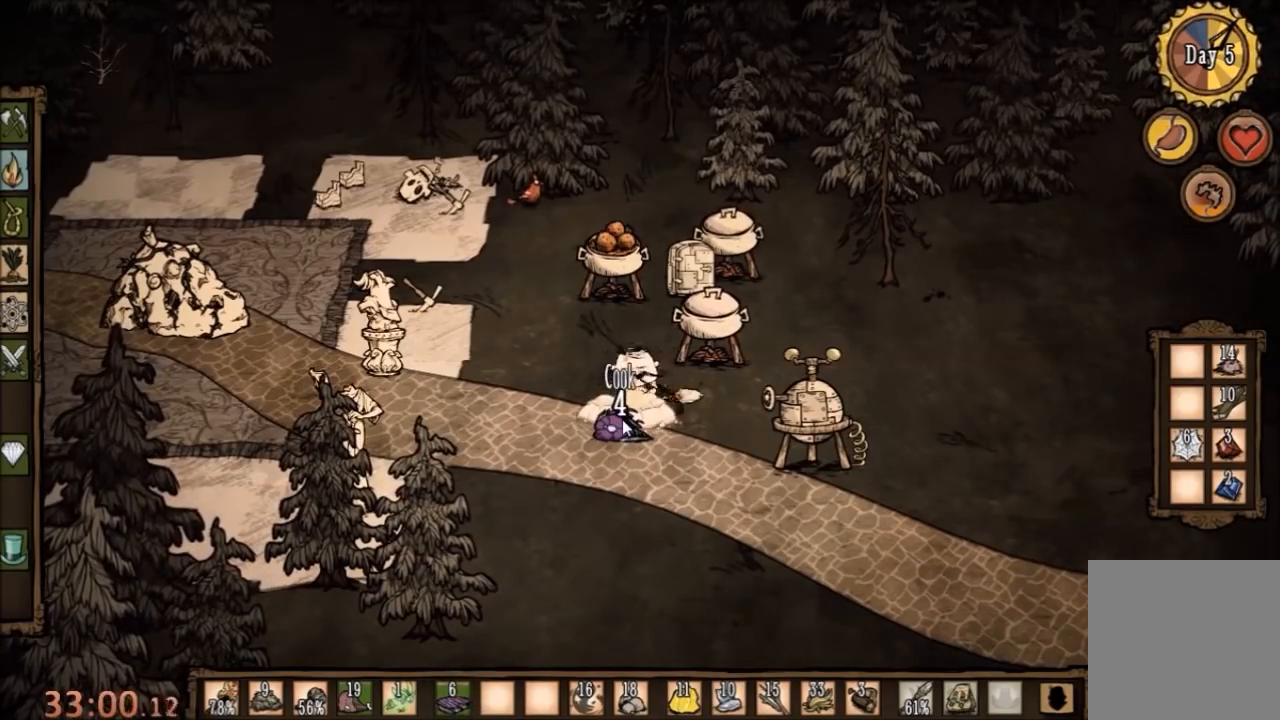
{"keys": [], "mouse": [], "events": [[67, "mouse_left", "up"], [167, "mouse_left", "down"], [300, "mouse_left", "up"], [400, "mouse_left", "down"], [467, "mouse_left", "up"]]}
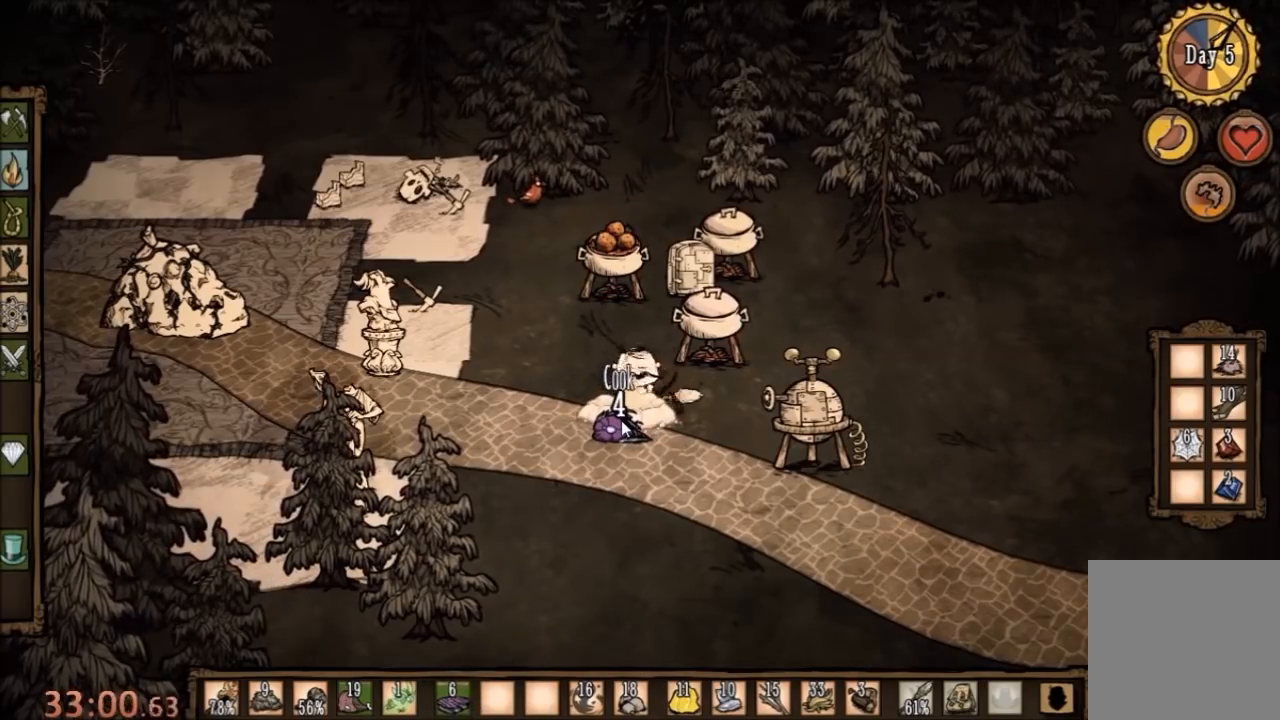
{"keys": [], "mouse": ["left"], "events": [[67, "mouse_left", "down"], [133, "mouse_left", "up"], [233, "mouse_left", "down"], [333, "mouse_left", "up"], [433, "mouse_left", "down"]]}
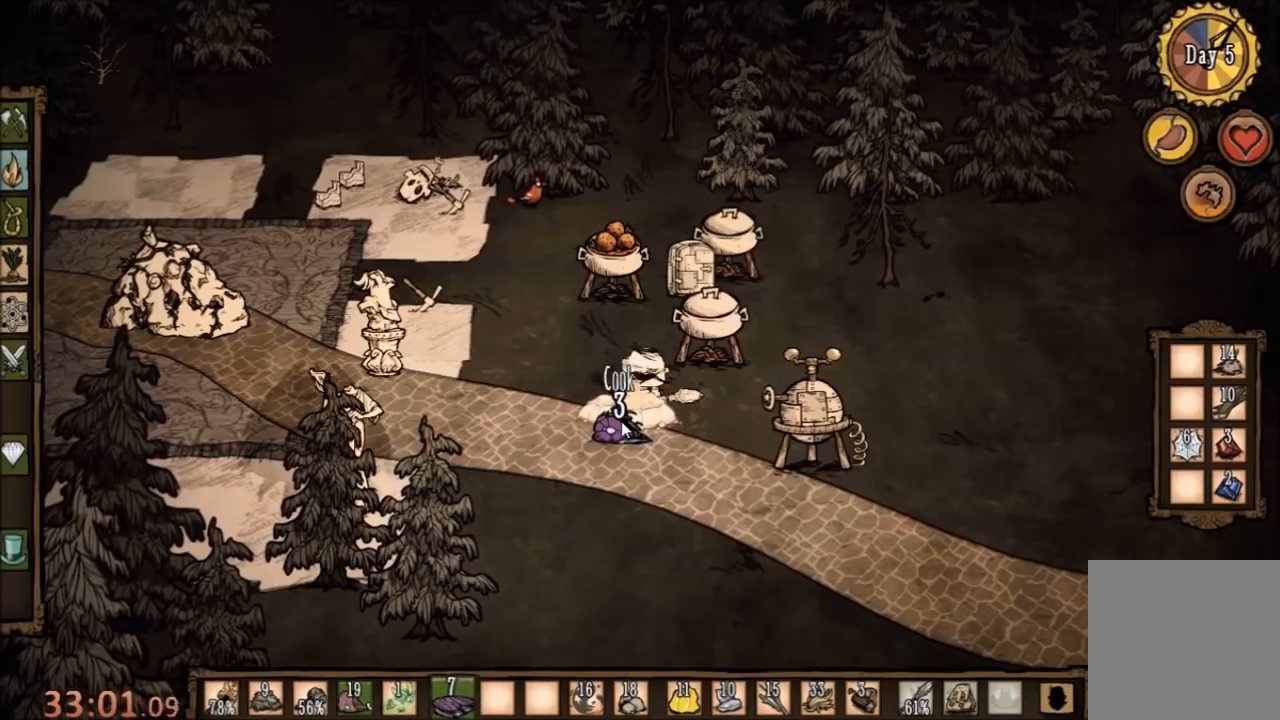
{"keys": [], "mouse": [], "events": [[33, "mouse_left", "up"], [133, "mouse_left", "down"], [233, "mouse_left", "up"], [367, "mouse_left", "down"], [433, "mouse_left", "up"]]}
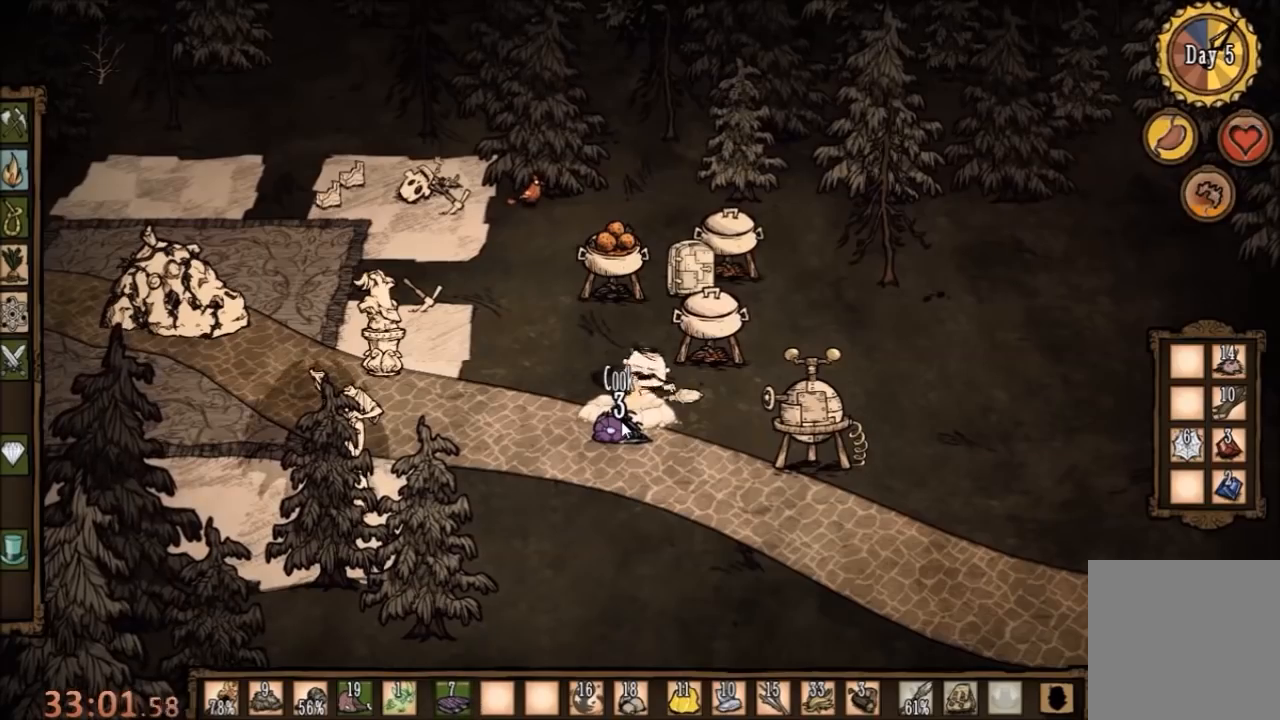
{"keys": [], "mouse": [], "events": [[33, "mouse_left", "down"], [100, "mouse_left", "up"], [200, "mouse_left", "down"], [267, "mouse_left", "up"], [367, "mouse_left", "down"], [467, "mouse_left", "up"]]}
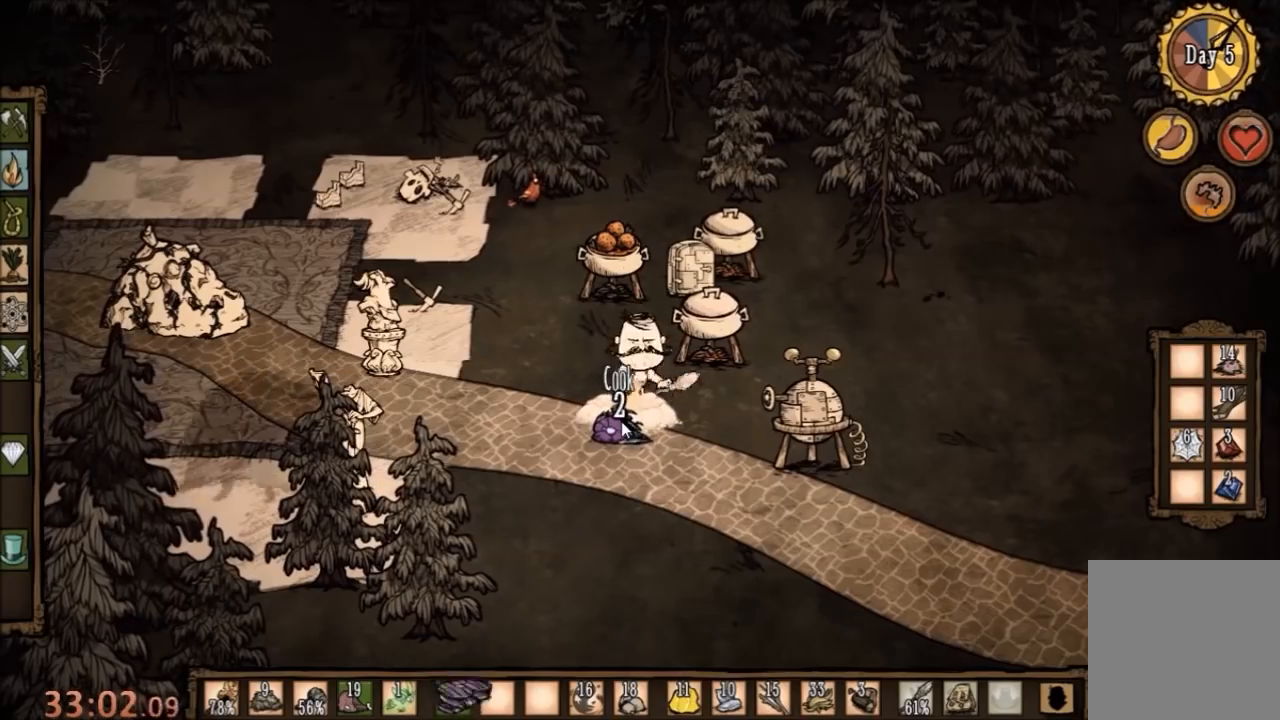
{"keys": [], "mouse": [], "events": [[67, "mouse_left", "down"], [167, "mouse_left", "up"], [233, "mouse_left", "down"], [300, "mouse_left", "up"], [400, "mouse_left", "down"], [500, "mouse_left", "up"]]}
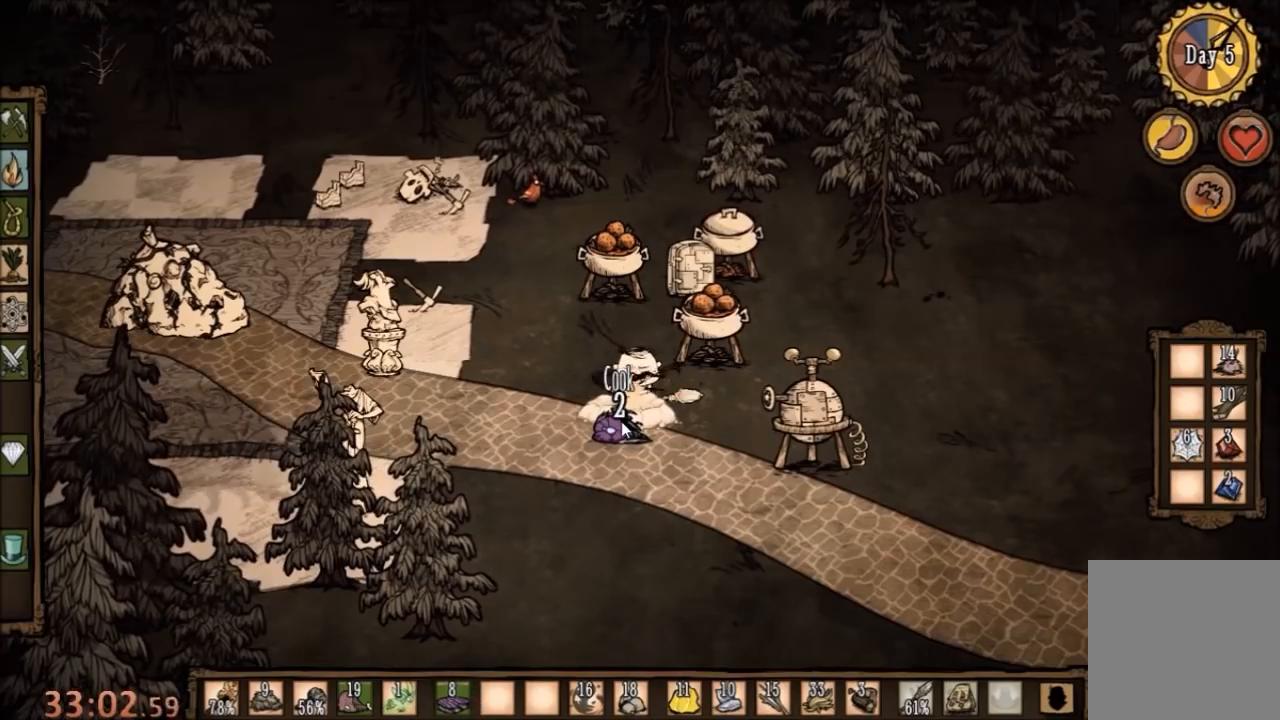
{"keys": [], "mouse": ["left"], "events": [[100, "mouse_left", "down"], [233, "mouse_left", "up"], [333, "mouse_left", "down"], [400, "mouse_left", "up"], [500, "mouse_left", "down"]]}
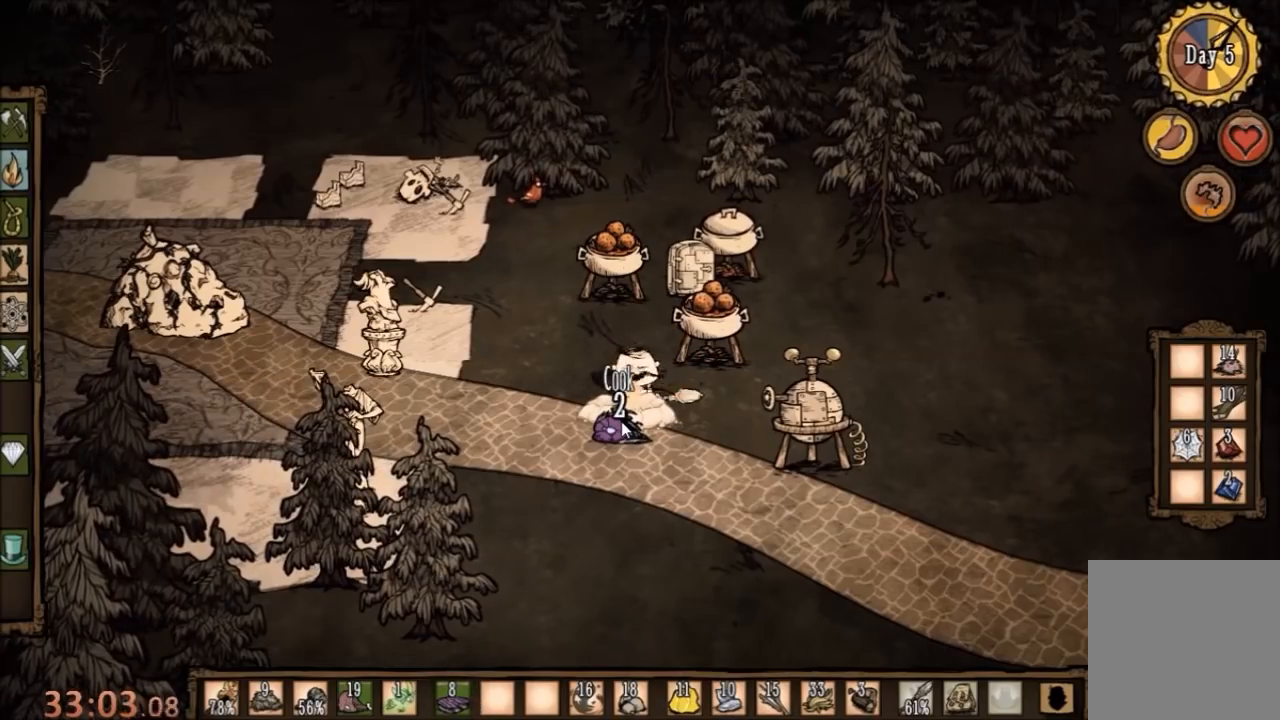
{"keys": [], "mouse": [], "events": [[67, "mouse_left", "up"], [133, "mouse_left", "down"], [233, "mouse_left", "up"], [300, "mouse_left", "down"], [367, "mouse_left", "up"]]}
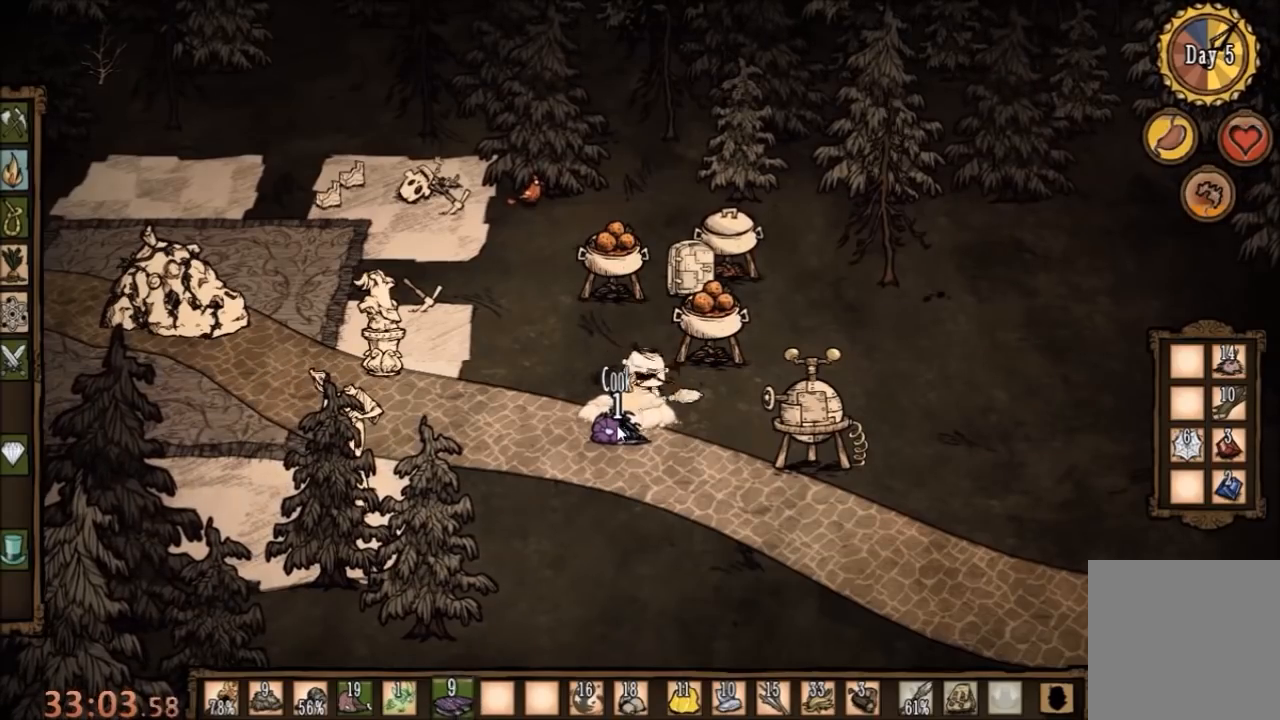
{"keys": [], "mouse": [], "events": []}
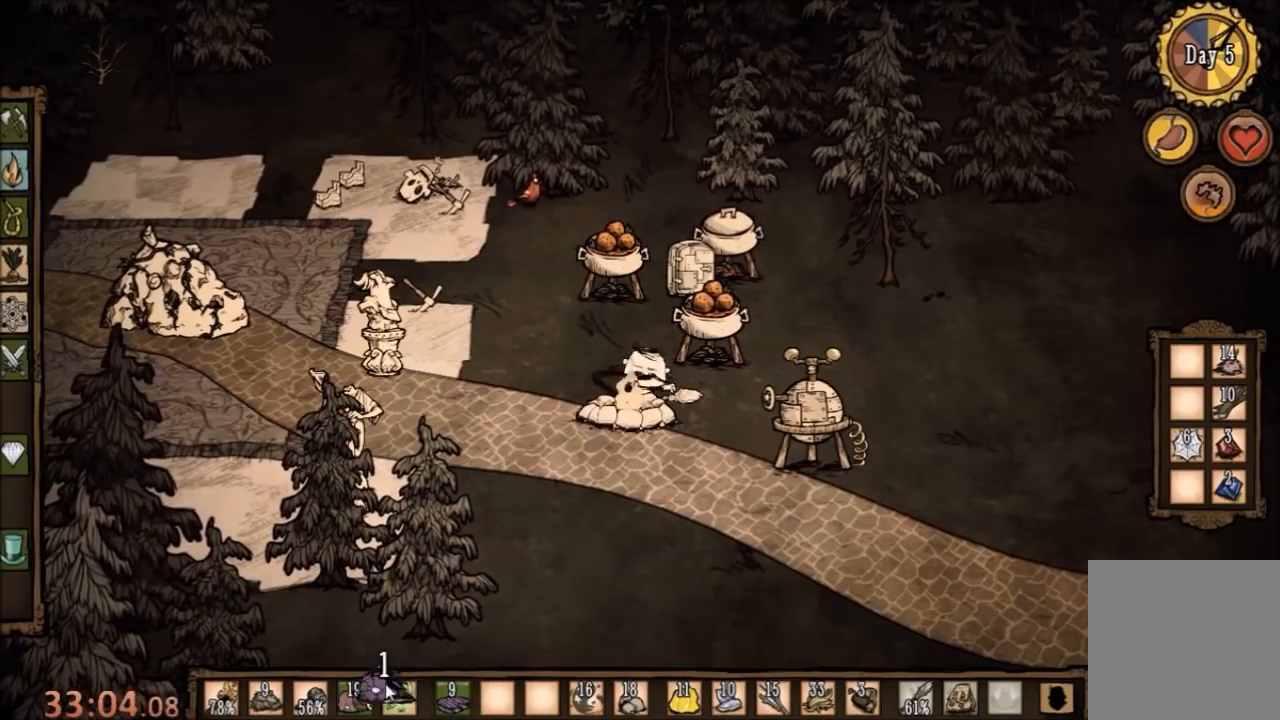
{"keys": [], "mouse": ["left"], "events": [[500, "mouse_left", "down"]]}
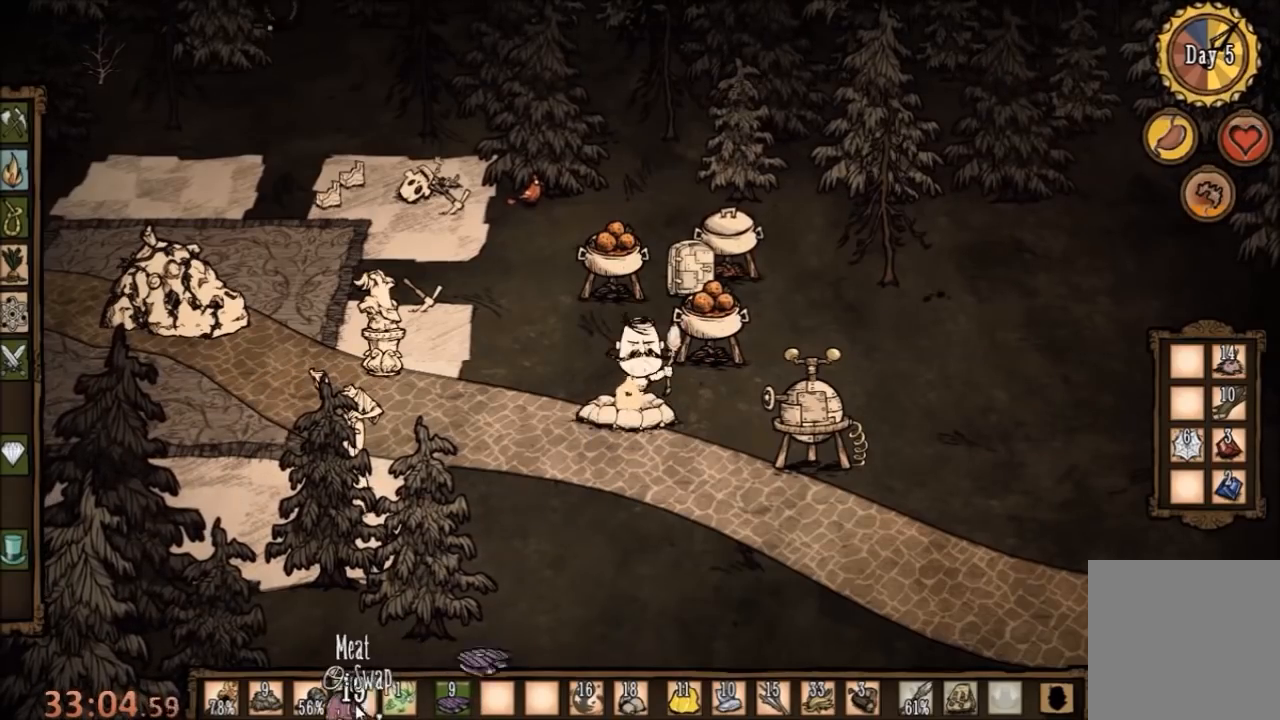
{"keys": [], "mouse": [], "events": [[67, "mouse_left", "up"]]}
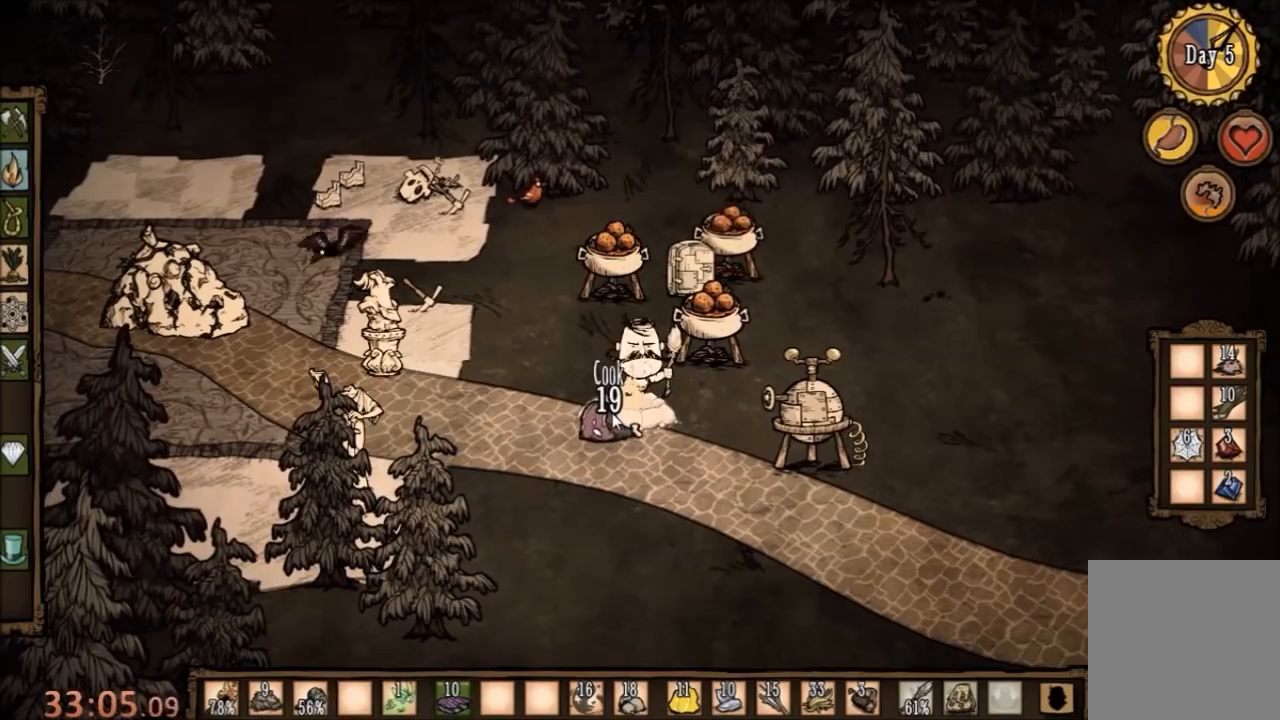
{"keys": [], "mouse": [], "events": [[133, "mouse_left", "down"], [233, "mouse_left", "up"]]}
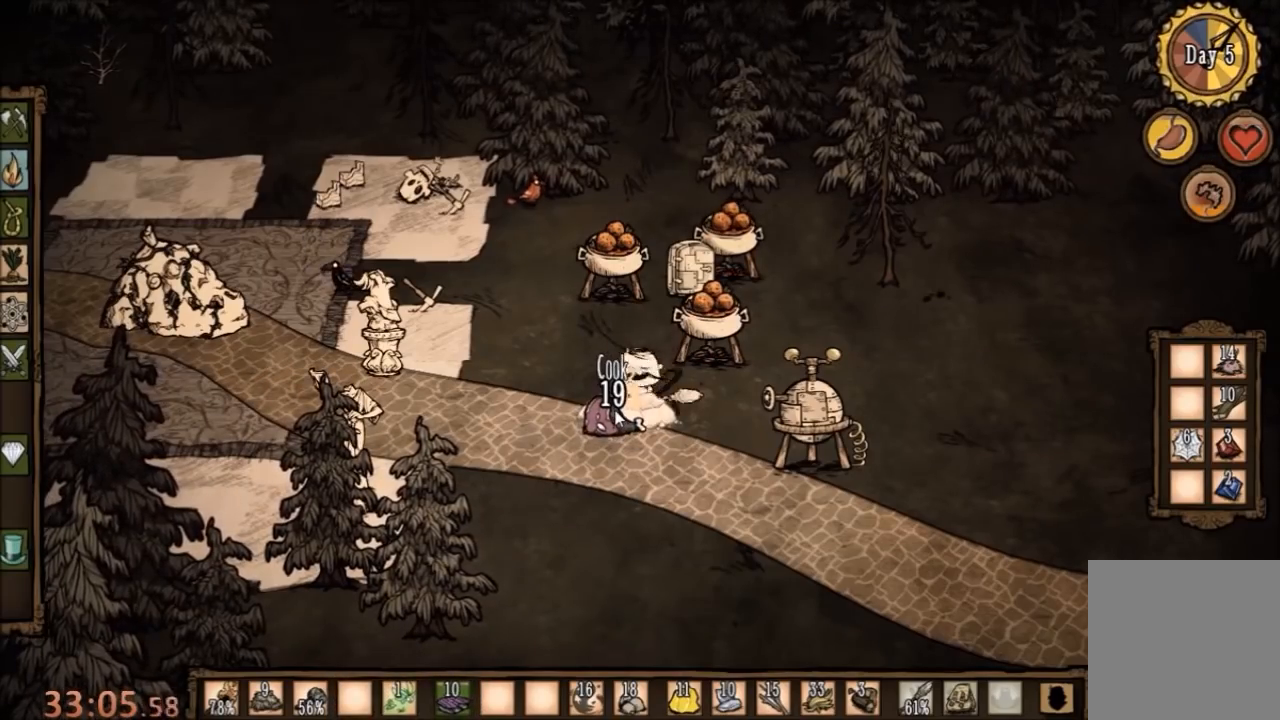
{"keys": [], "mouse": [], "events": []}
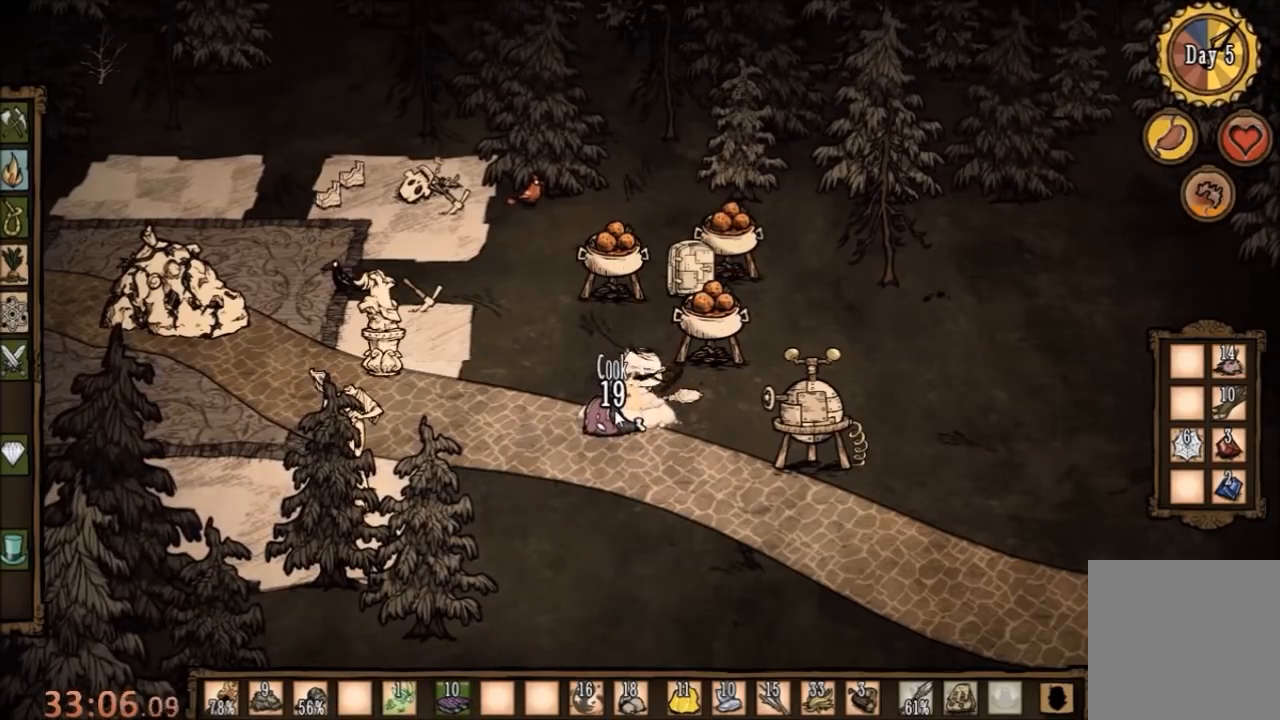
{"keys": [], "mouse": ["left"], "events": [[100, "mouse_left", "down"], [167, "mouse_left", "up"], [300, "mouse_left", "down"], [367, "mouse_left", "up"], [467, "mouse_left", "down"]]}
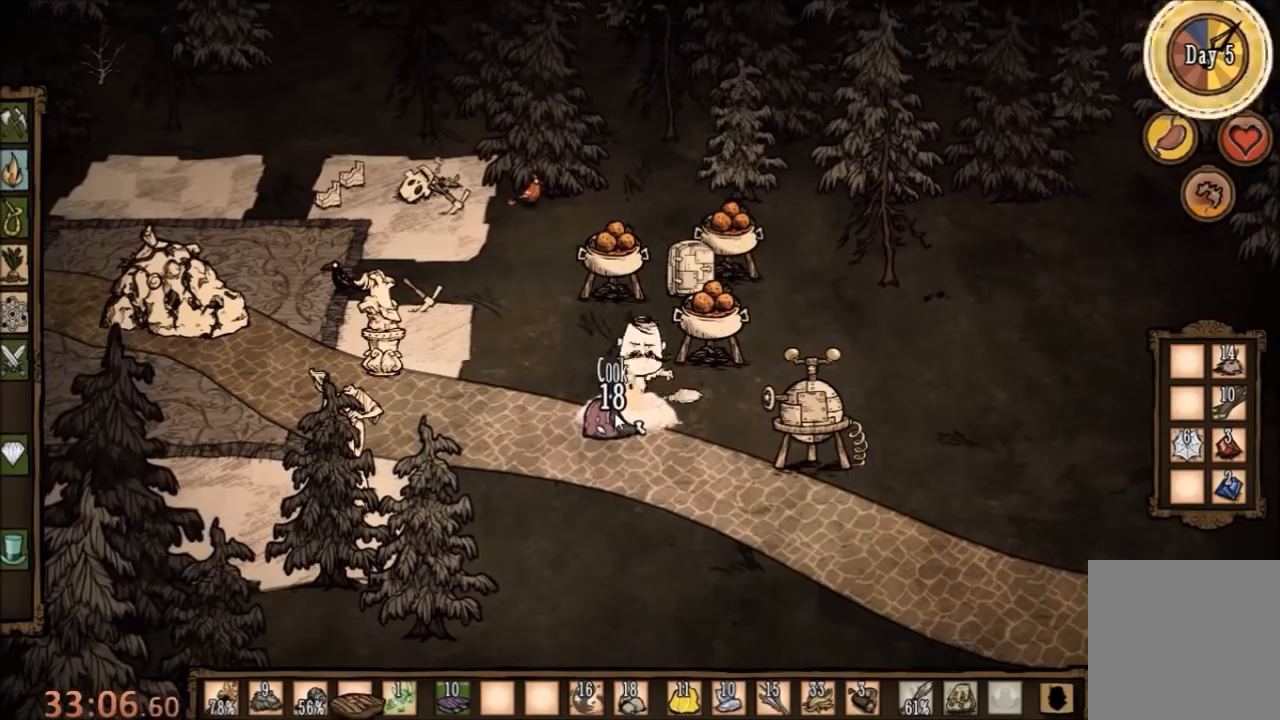
{"keys": [], "mouse": ["left"], "events": [[33, "mouse_left", "up"], [100, "mouse_left", "down"], [233, "mouse_left", "up"], [467, "mouse_left", "down"]]}
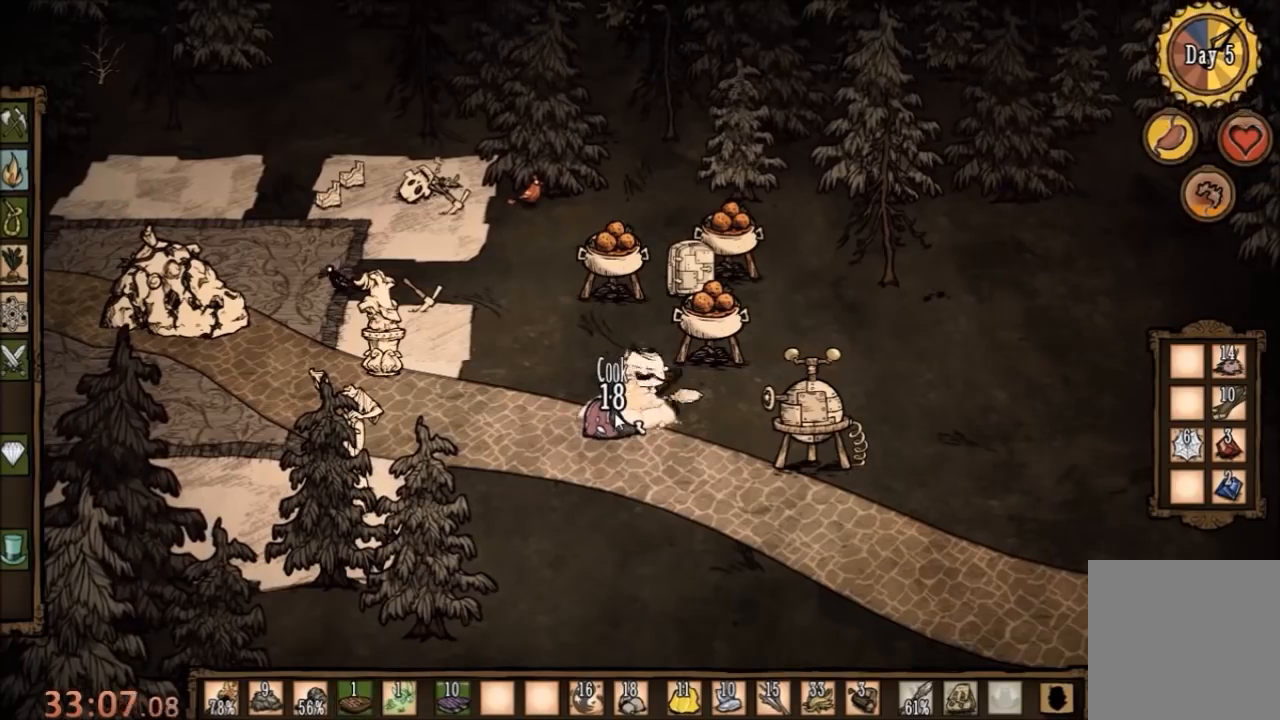
{"keys": [], "mouse": [], "events": [[67, "mouse_left", "up"], [200, "mouse_left", "down"], [300, "mouse_left", "up"], [367, "mouse_left", "down"], [467, "mouse_left", "up"]]}
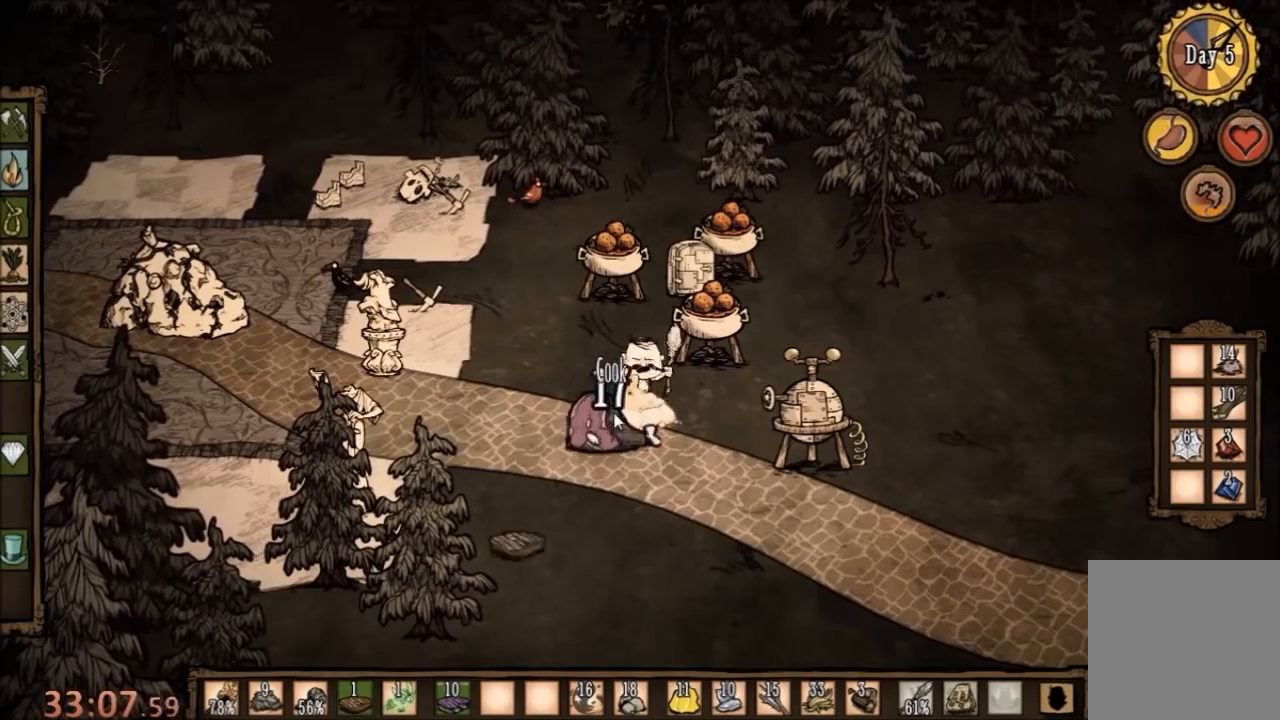
{"keys": [], "mouse": ["left"], "events": [[67, "mouse_left", "down"], [167, "mouse_left", "up"], [233, "mouse_left", "down"], [367, "mouse_left", "up"], [467, "mouse_left", "down"]]}
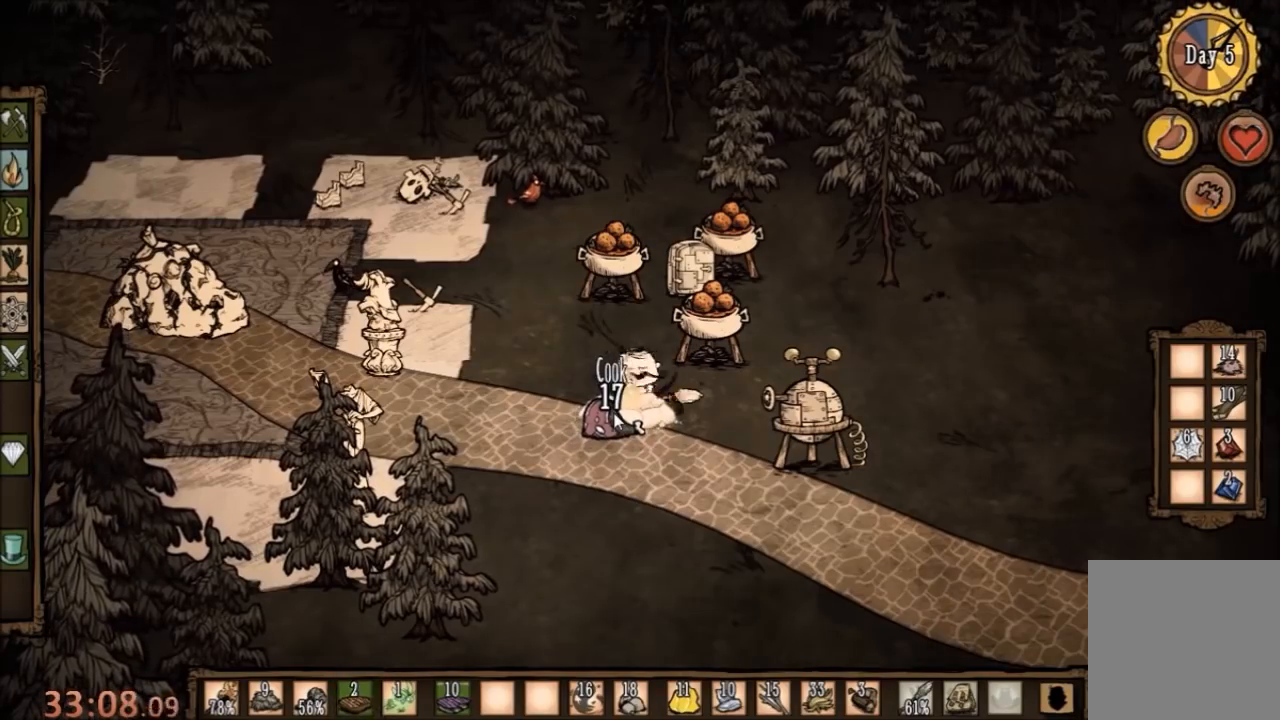
{"keys": [], "mouse": [], "events": [[33, "mouse_left", "up"], [167, "mouse_left", "down"], [233, "mouse_left", "up"], [333, "mouse_left", "down"], [433, "mouse_left", "up"]]}
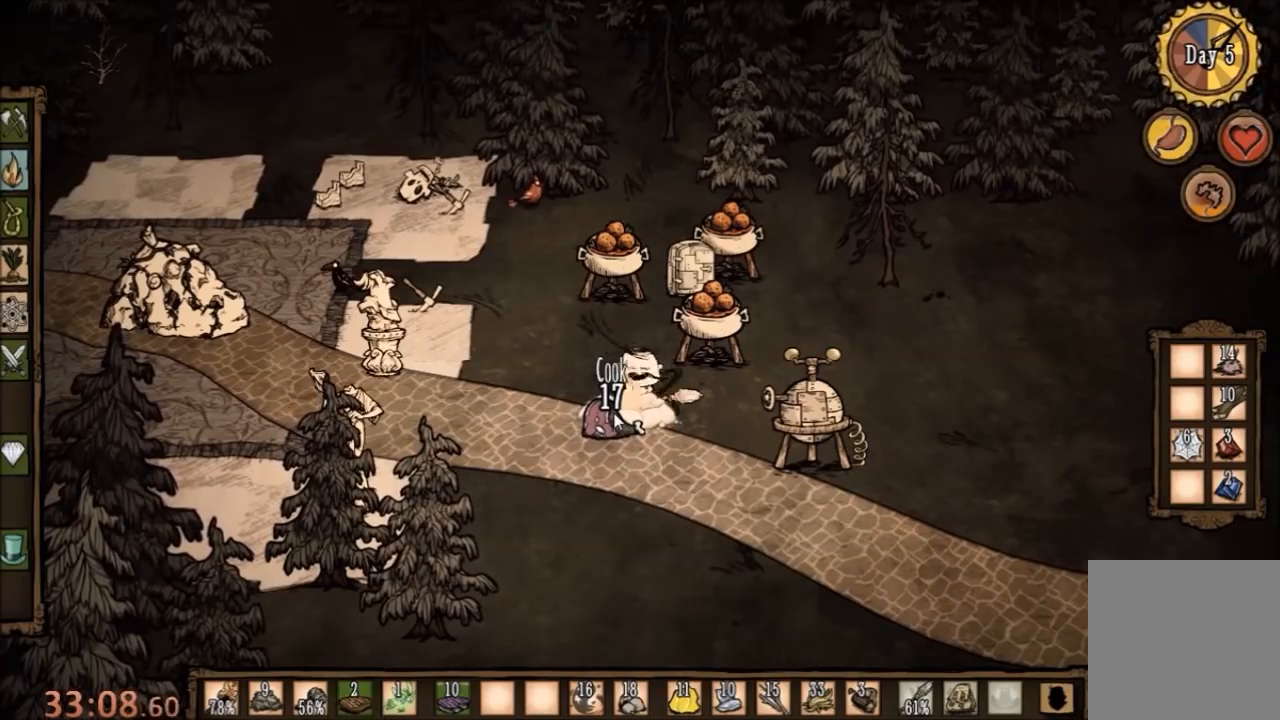
{"keys": [], "mouse": [], "events": [[33, "mouse_left", "down"], [100, "mouse_left", "up"], [233, "mouse_left", "down"], [300, "mouse_left", "up"], [400, "mouse_left", "down"], [500, "mouse_left", "up"]]}
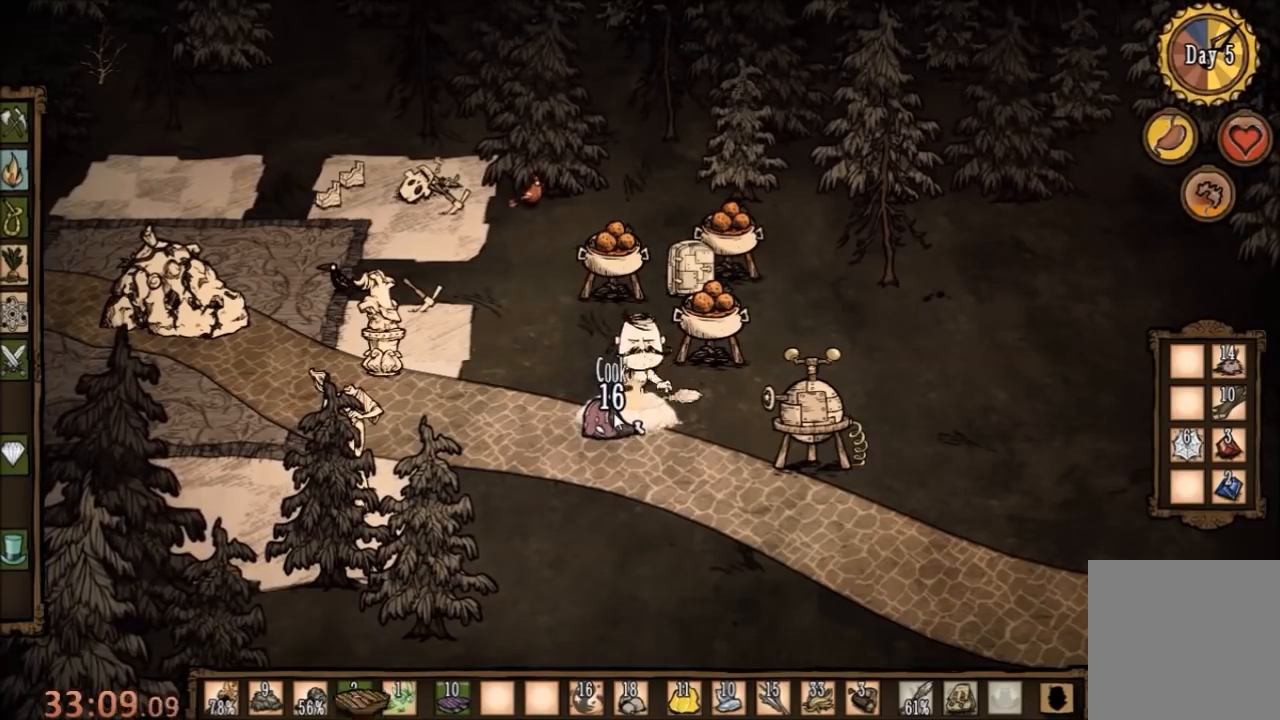
{"keys": [], "mouse": ["left"], "events": [[67, "mouse_left", "down"], [167, "mouse_left", "up"], [267, "mouse_left", "down"], [400, "mouse_left", "up"], [467, "mouse_left", "down"]]}
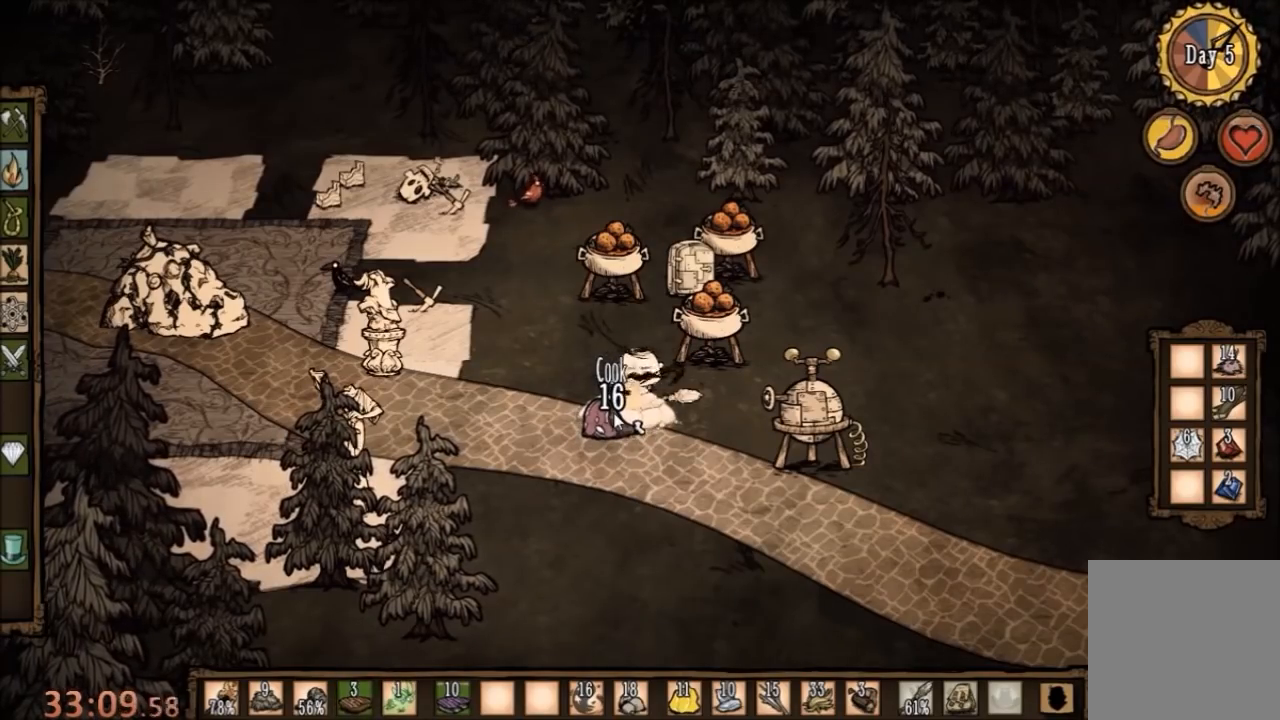
{"keys": [], "mouse": [], "events": [[67, "mouse_left", "up"], [167, "mouse_left", "down"], [267, "mouse_left", "up"], [367, "mouse_left", "down"], [433, "mouse_left", "up"]]}
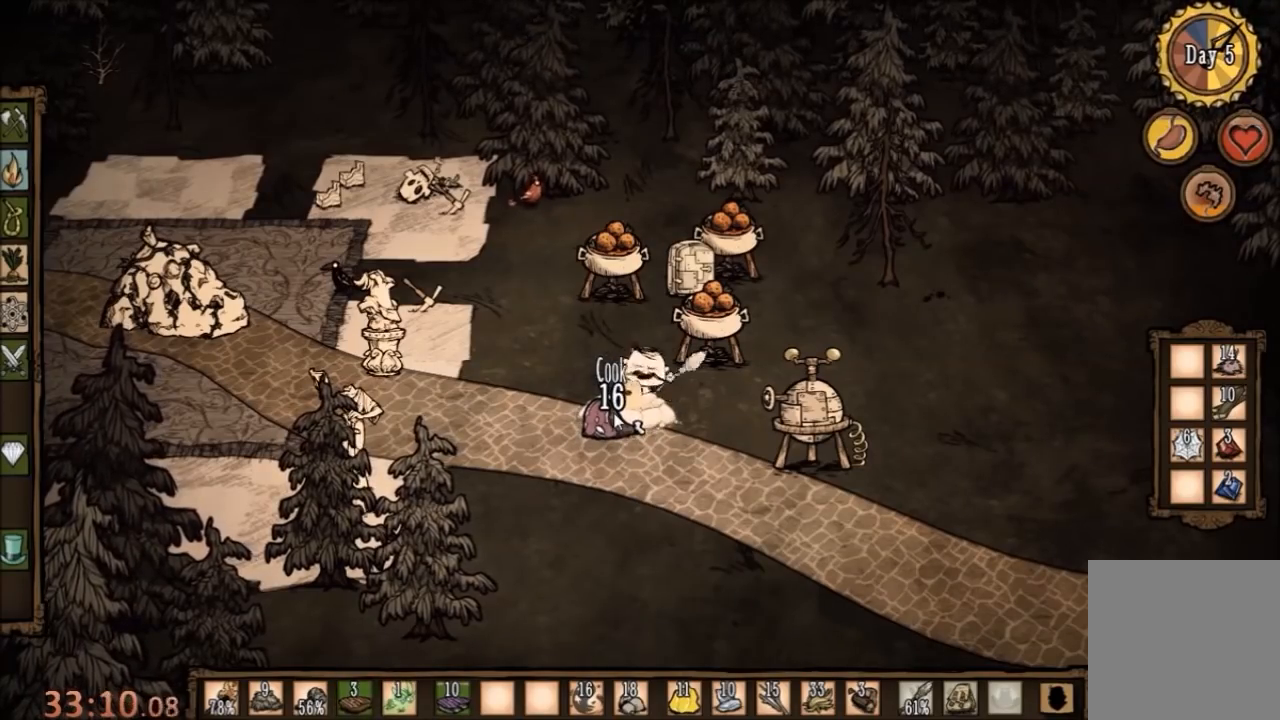
{"keys": [], "mouse": [], "events": [[33, "mouse_left", "down"], [100, "mouse_left", "up"], [233, "mouse_left", "down"], [467, "mouse_left", "up"]]}
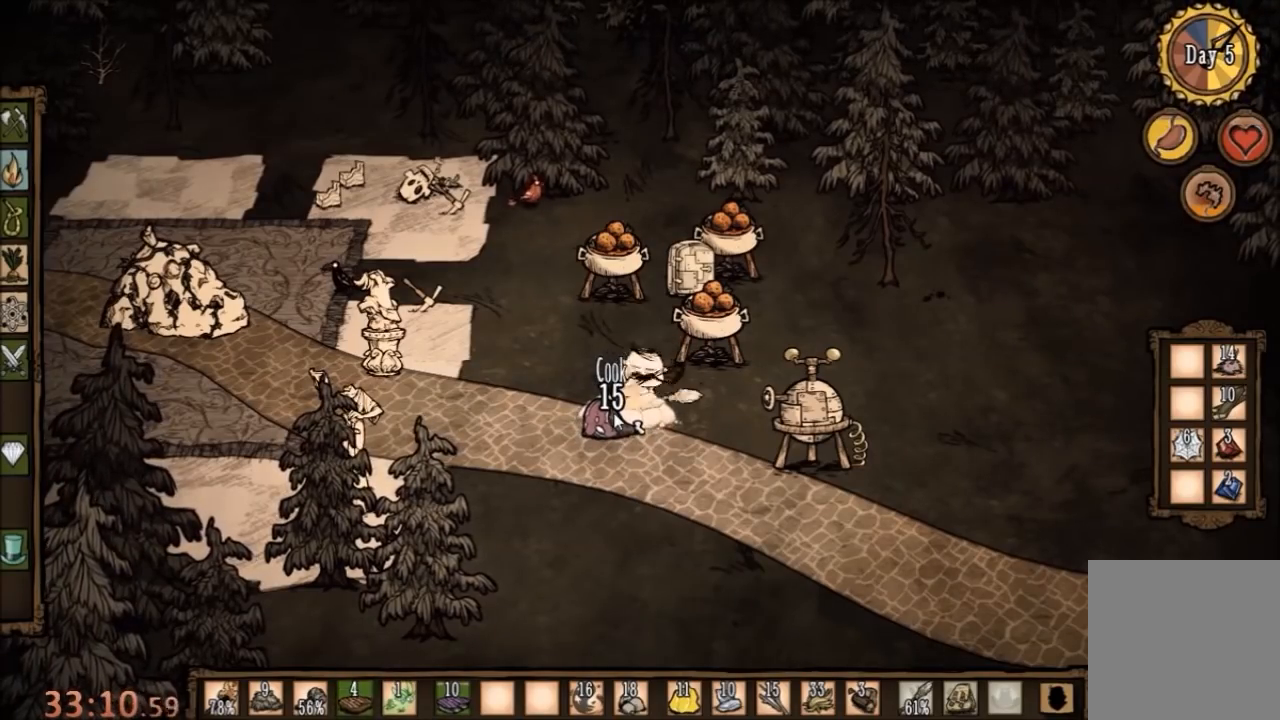
{"keys": [], "mouse": [], "events": [[67, "mouse_left", "down"], [167, "mouse_left", "up"], [267, "mouse_left", "down"], [400, "mouse_left", "up"]]}
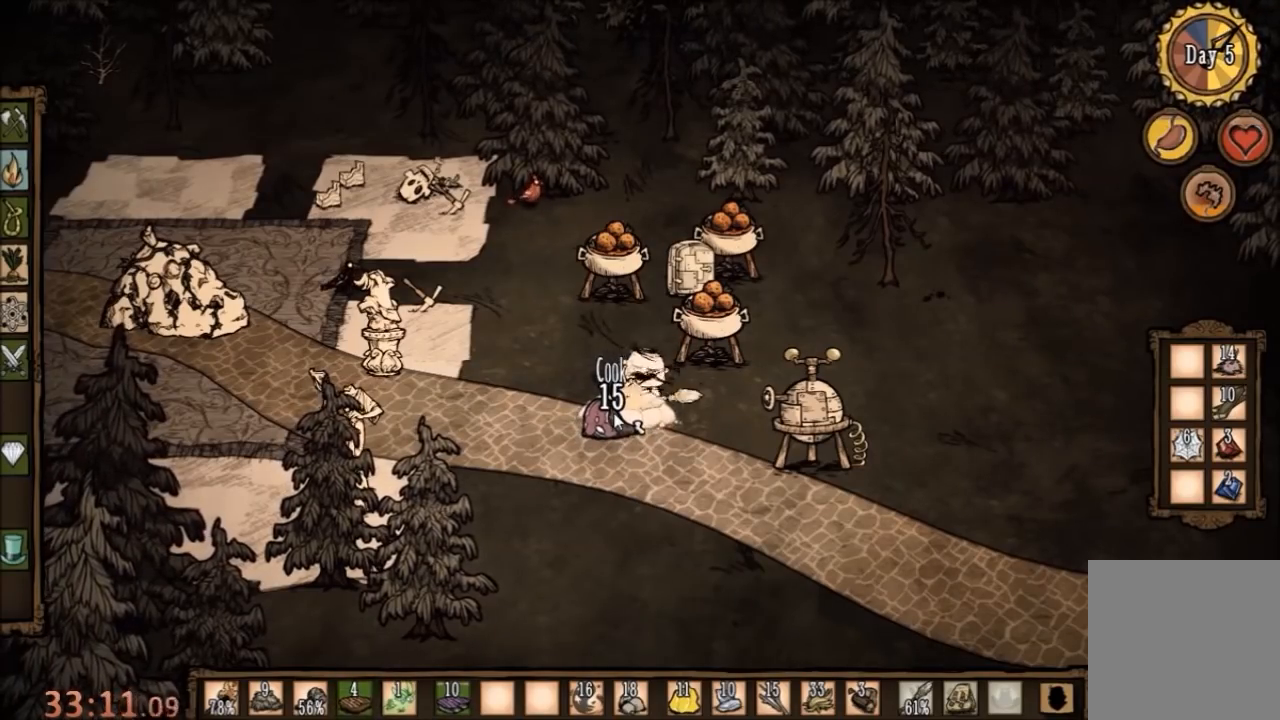
{"keys": [], "mouse": [], "events": [[33, "mouse_left", "down"], [67, "mouse_left", "up"], [167, "mouse_left", "down"], [267, "mouse_left", "up"], [400, "mouse_left", "down"], [467, "mouse_left", "up"]]}